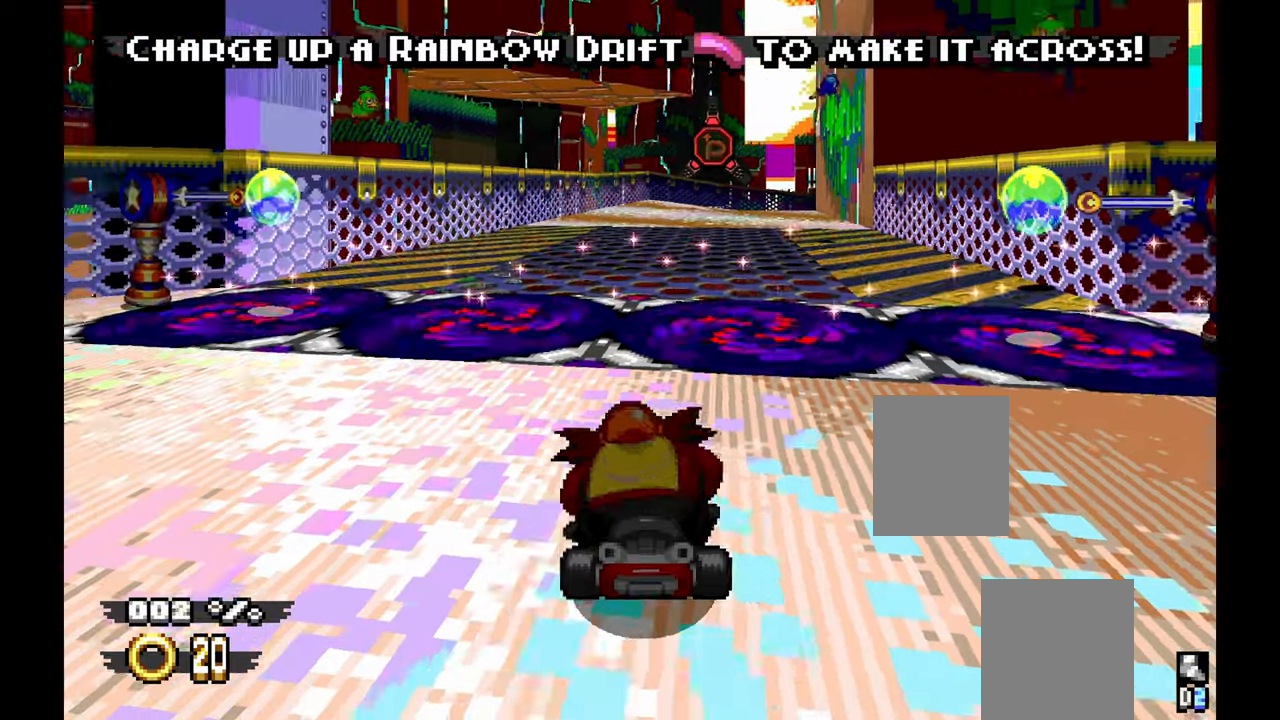
Gameplay with a controller (Xbox layout); each line is a JSON object with the inputs held at the frame after it (dt_ms = milliseconds from this image to that frame). "events" lists button and stick changes between this image and that frame as [ms after this image, input, new state], when the widget could be followed in between. Not read: B C DPAD_DOWN HOME L2 L3 R1 R2 R3 START TOUCHPAD X Y.
{"dt_ms": 500, "buttons": ["A"], "left_stick": "center", "events": [[50, "left_stick", "center"]]}
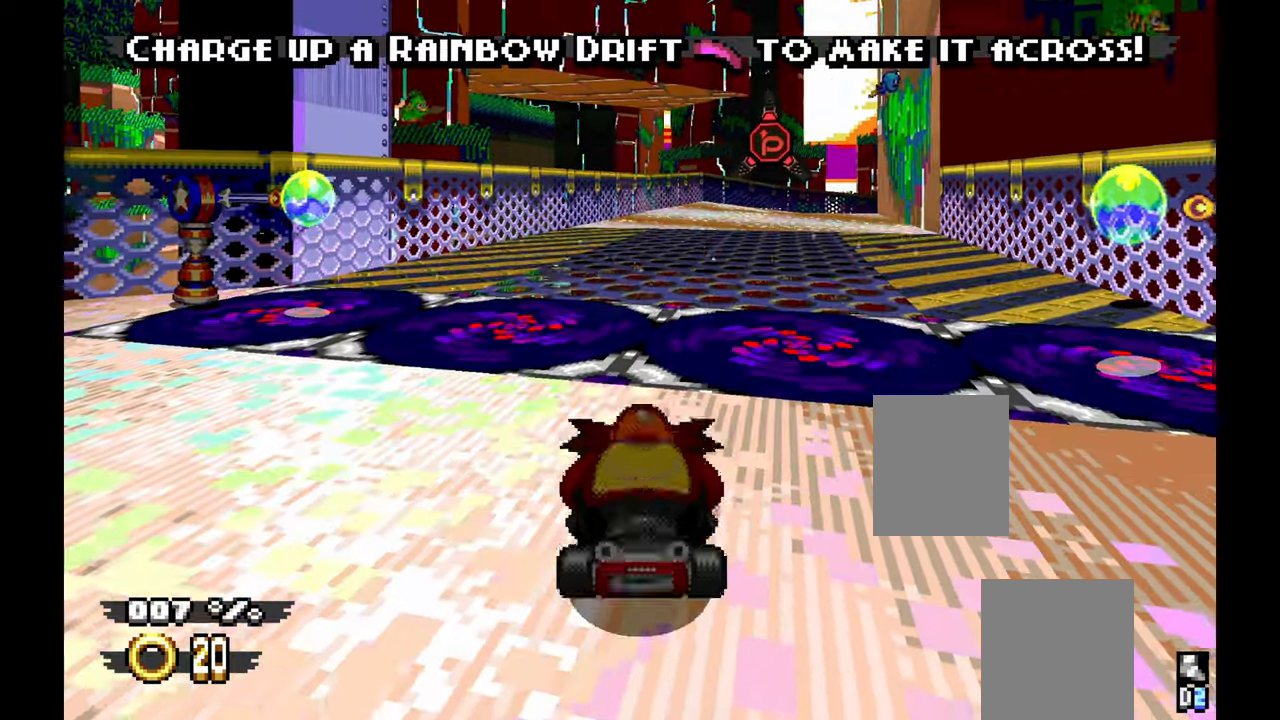
{"dt_ms": 500, "buttons": ["A"], "left_stick": "right", "events": [[283, "left_stick", "right"]]}
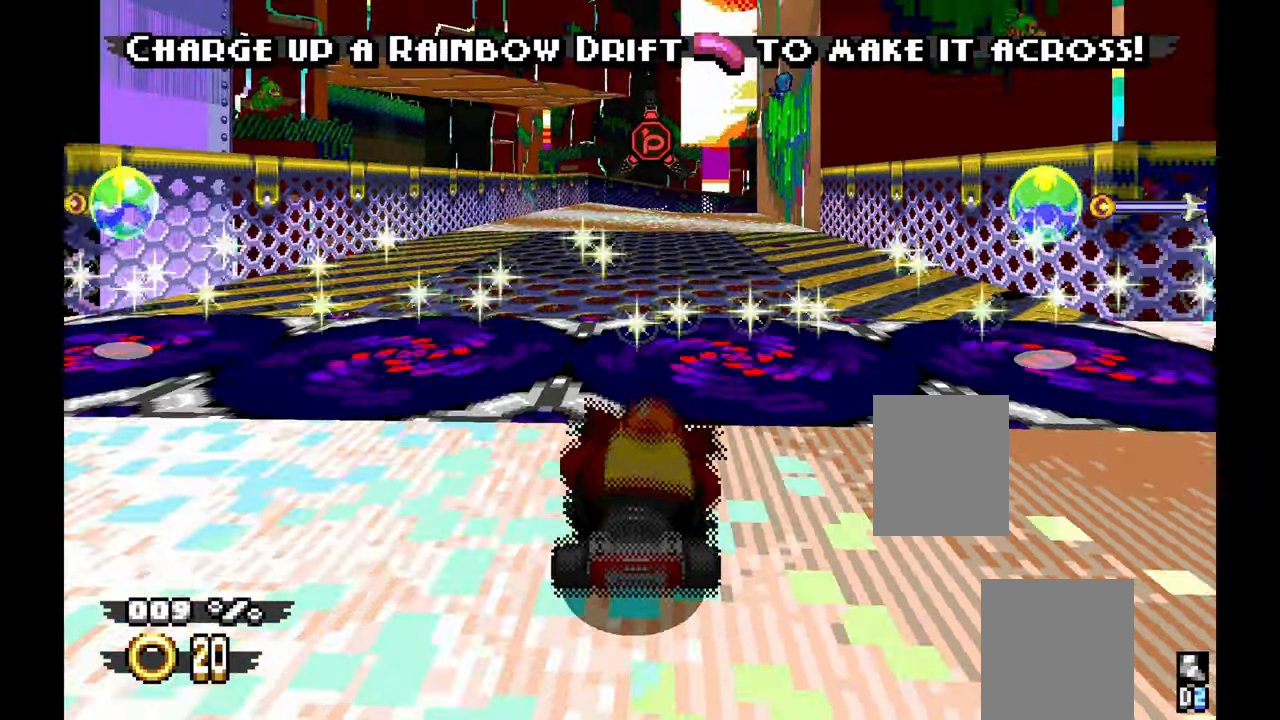
{"dt_ms": 500, "buttons": ["A"], "left_stick": "center"}
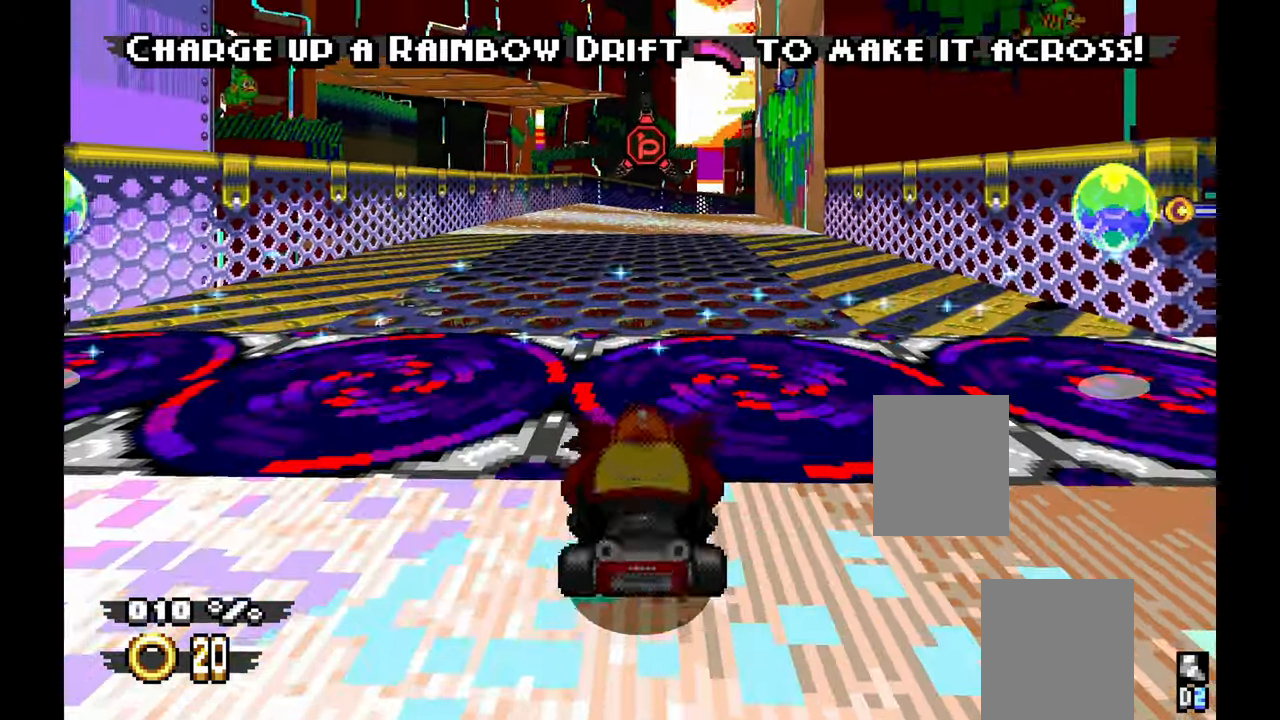
{"dt_ms": 500, "buttons": ["A"], "left_stick": "center", "events": [[83, "A", "up"], [200, "A", "down"]]}
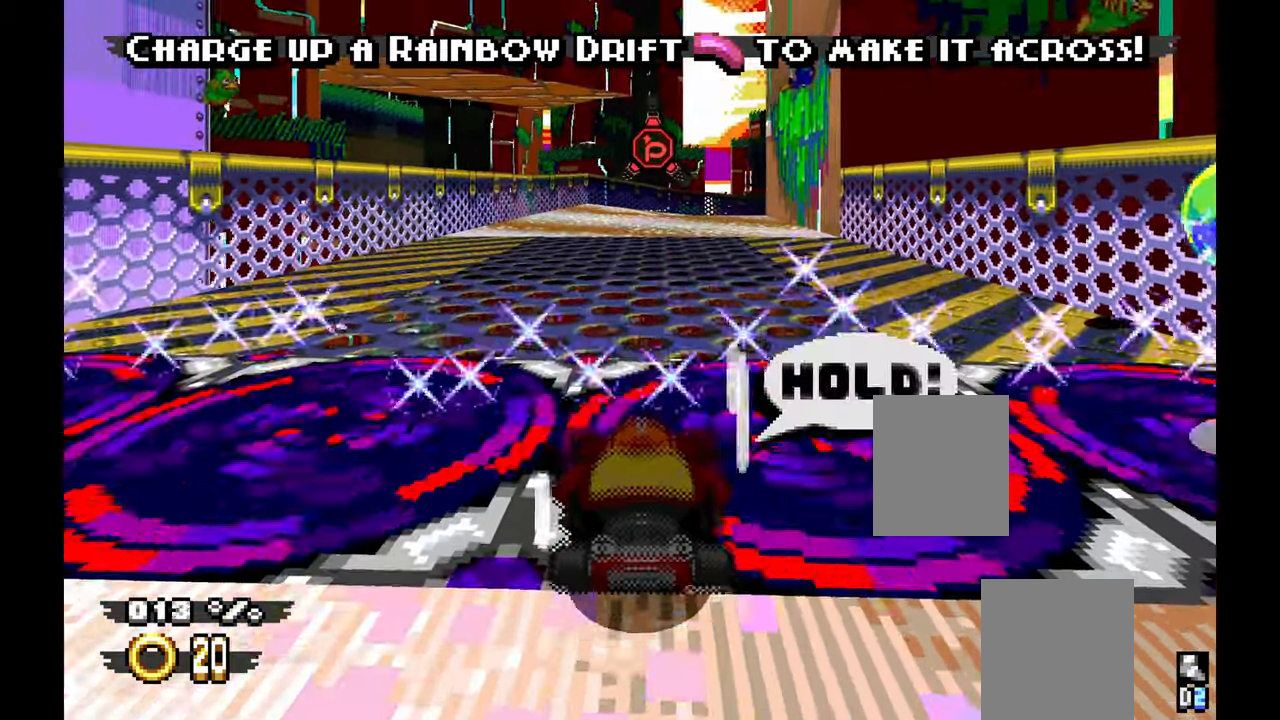
{"dt_ms": 500, "buttons": ["A"], "left_stick": "center", "events": [[16, "L1", "down"], [66, "L1", "up"]]}
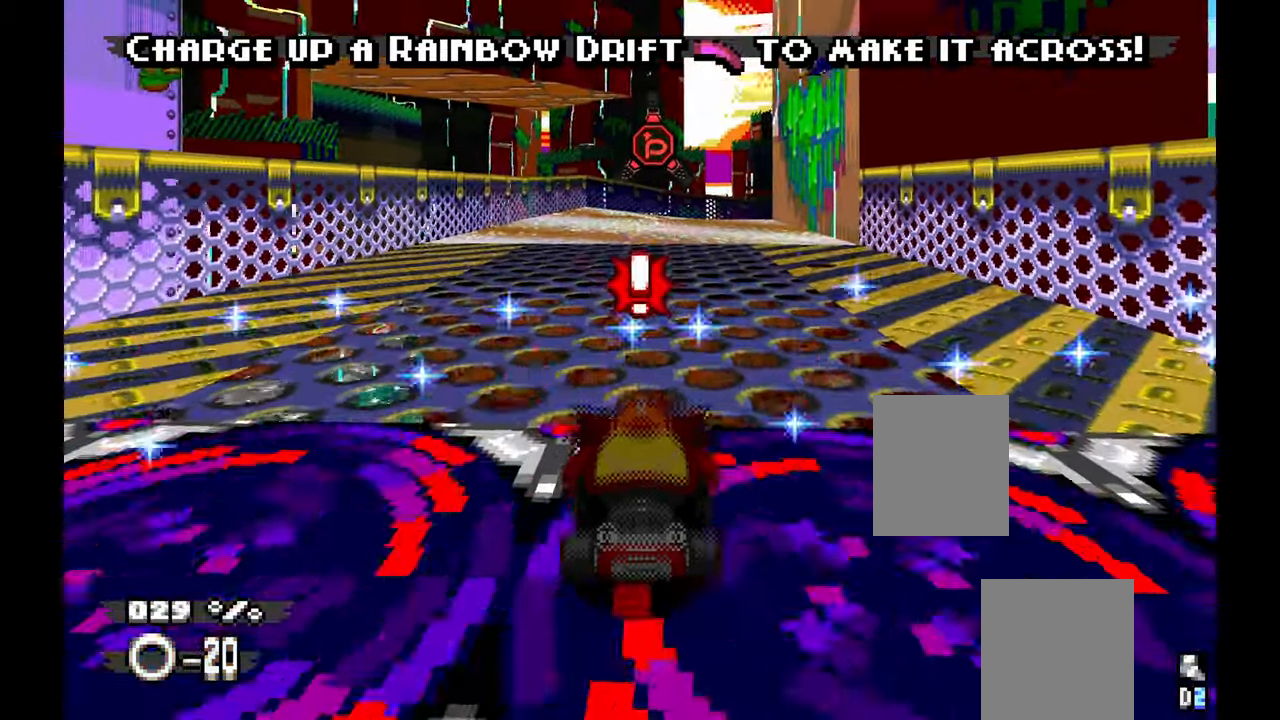
{"dt_ms": 500, "buttons": ["A"], "left_stick": "left", "events": [[483, "left_stick", "left"]]}
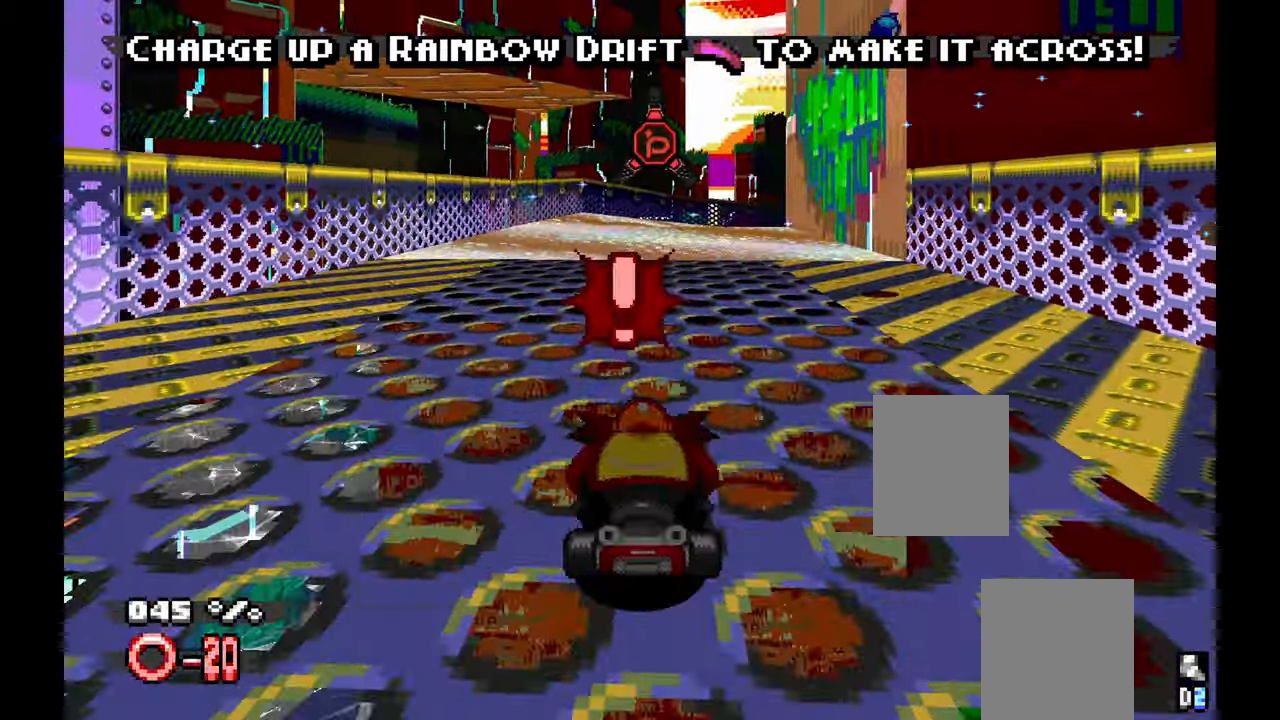
{"dt_ms": 500, "buttons": ["A"], "left_stick": "right", "events": [[166, "left_stick", "center"], [300, "left_stick", "right"]]}
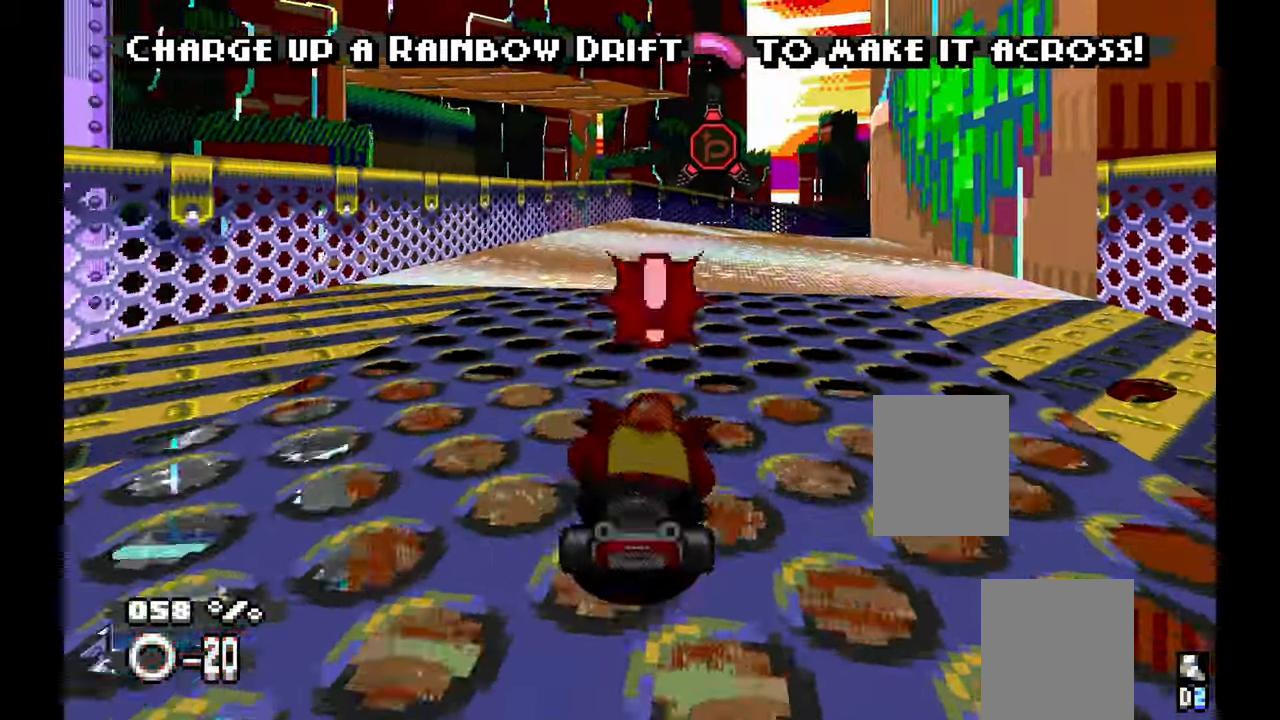
{"dt_ms": 500, "buttons": ["A"], "left_stick": "center", "events": [[116, "left_stick", "center"], [250, "left_stick", "left"], [433, "left_stick", "center"]]}
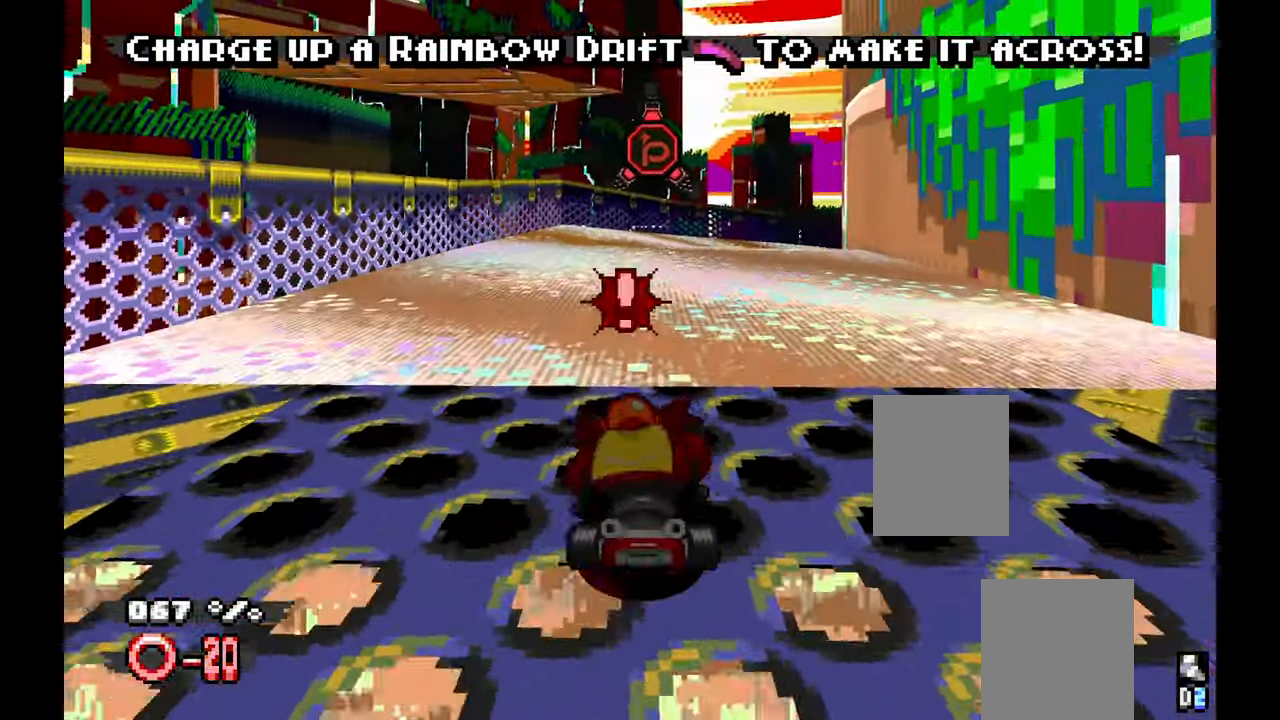
{"dt_ms": 500, "buttons": ["A"], "left_stick": "center", "events": [[250, "left_stick", "left"], [383, "left_stick", "center"]]}
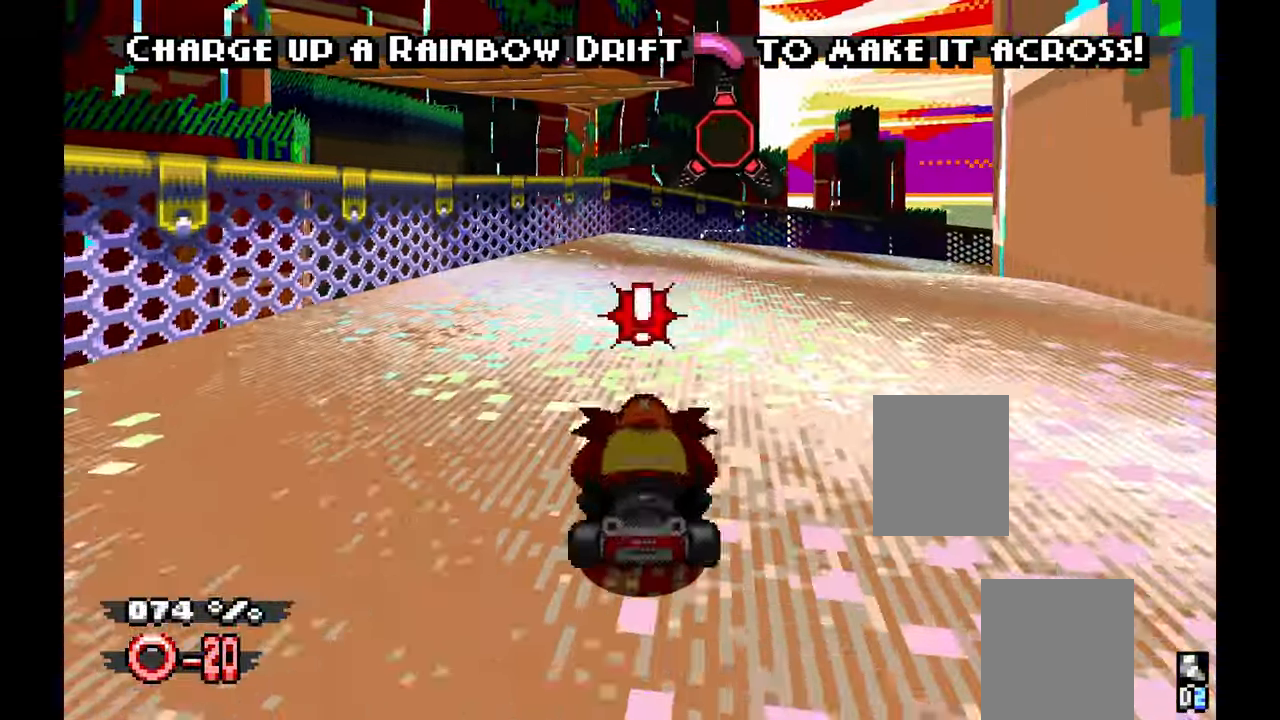
{"dt_ms": 500, "buttons": ["A"], "left_stick": "right", "events": [[316, "left_stick", "right"]]}
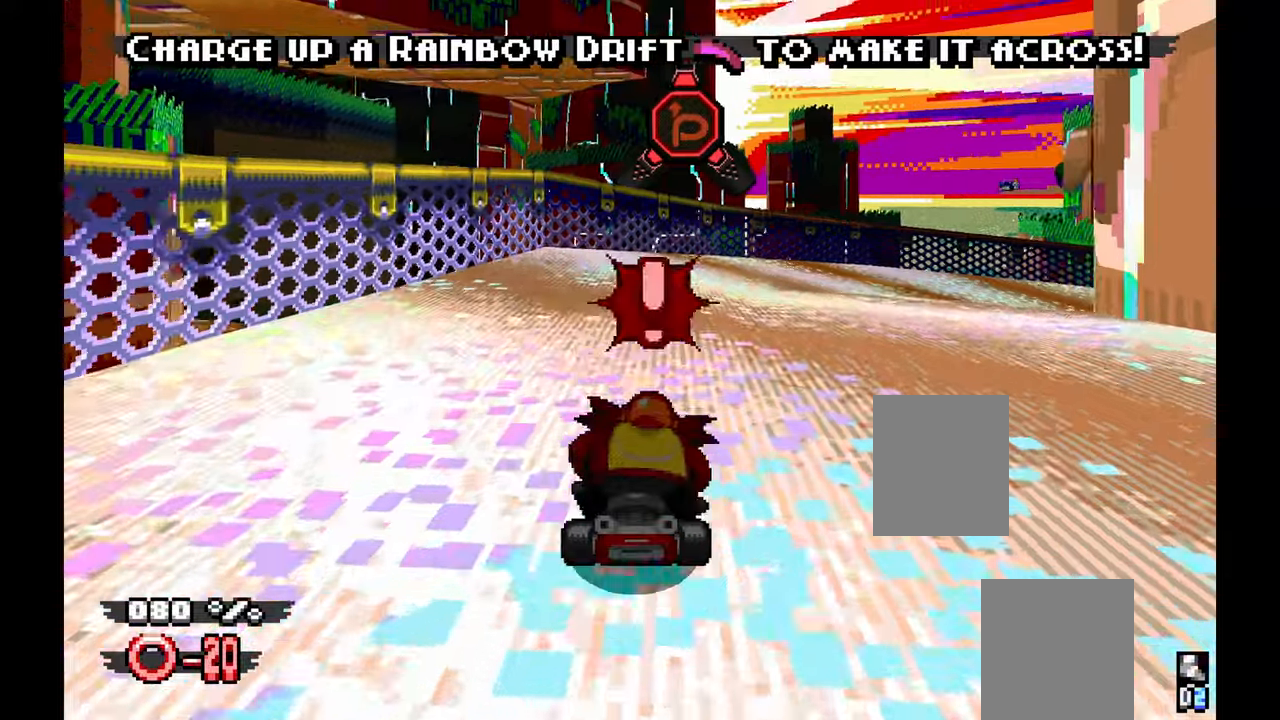
{"dt_ms": 500, "buttons": ["A"], "left_stick": "right", "events": []}
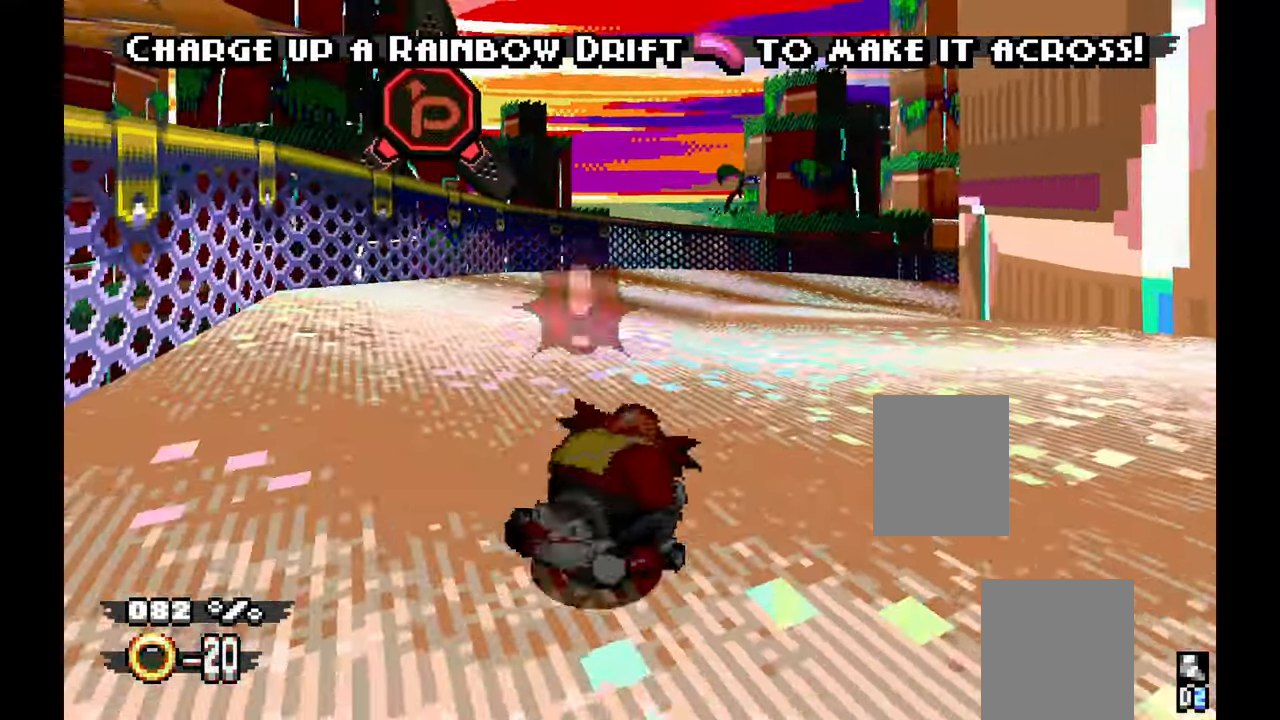
{"dt_ms": 500, "buttons": ["A"], "left_stick": "center", "events": [[483, "left_stick", "center"]]}
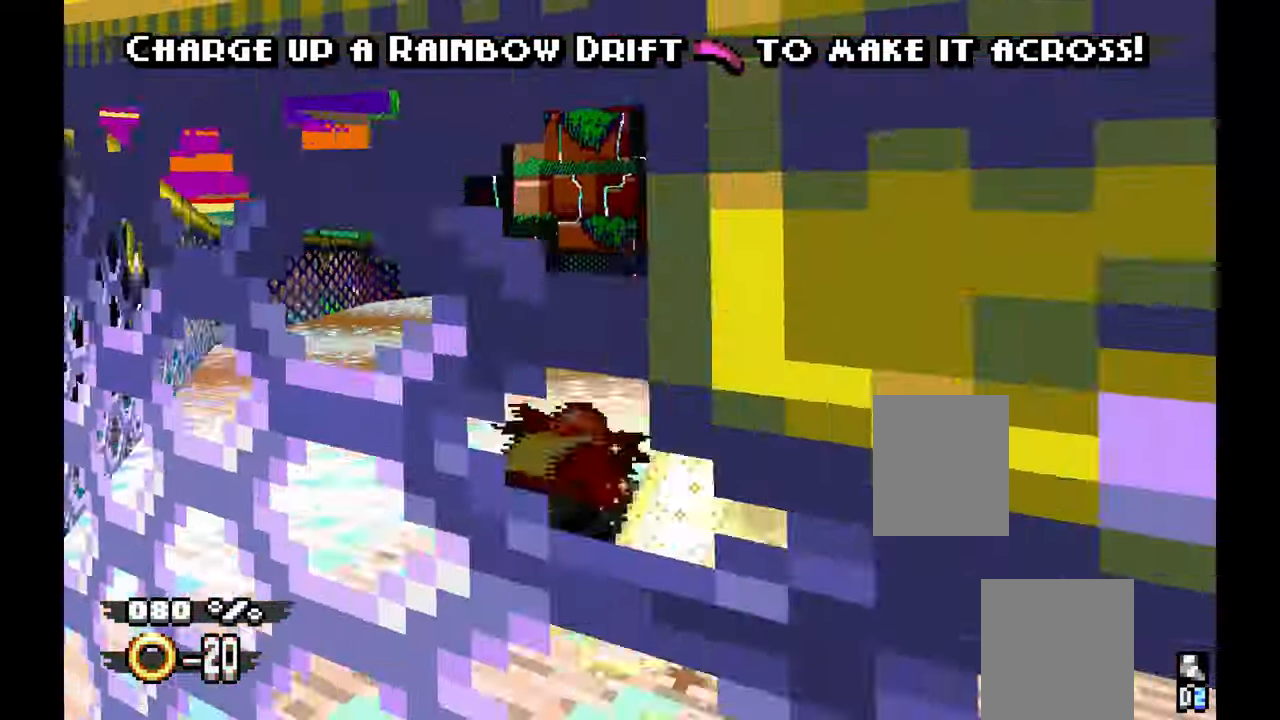
{"dt_ms": 1000, "buttons": ["A"], "left_stick": "left"}
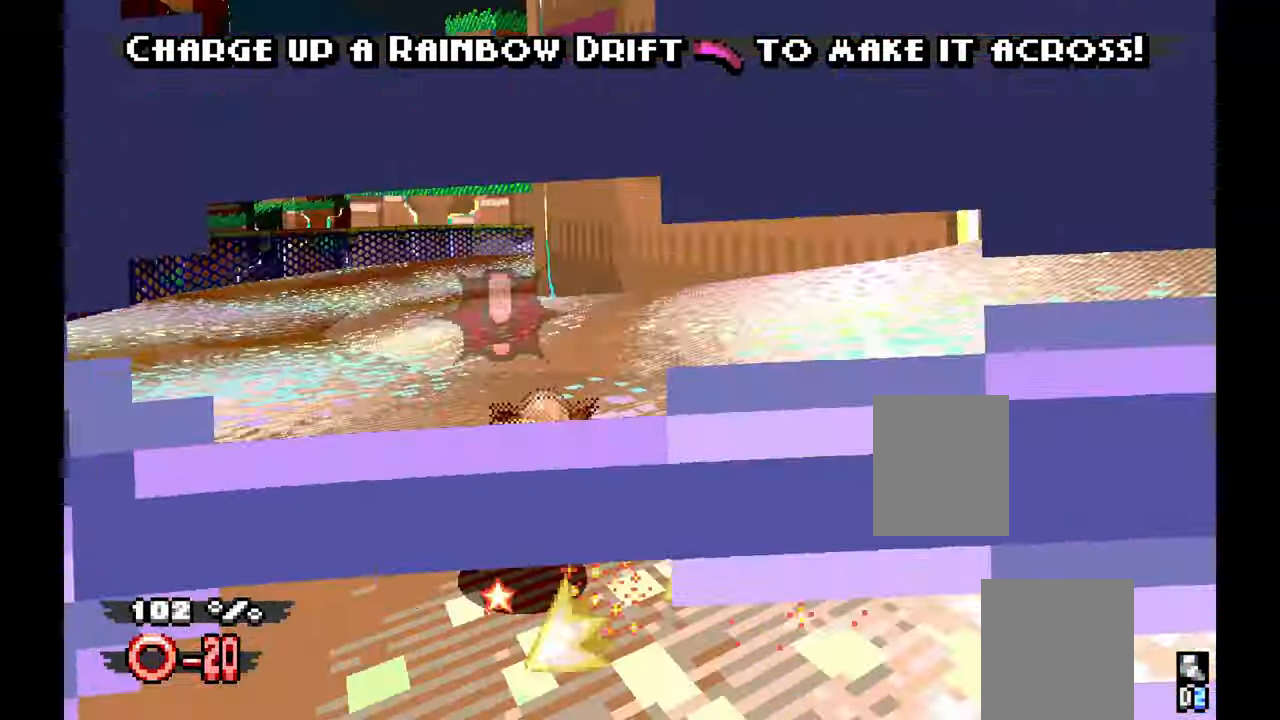
{"dt_ms": 500, "buttons": ["A"], "left_stick": "left"}
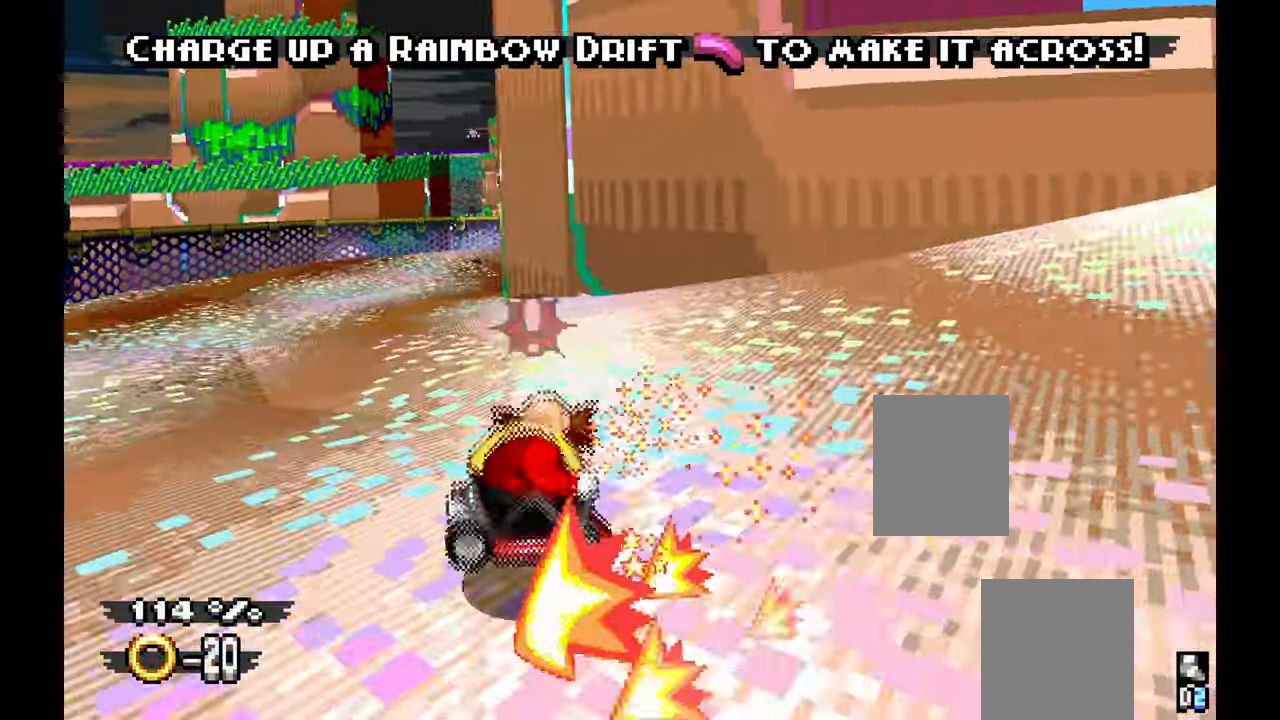
{"dt_ms": 500, "buttons": ["A"], "left_stick": "left", "events": []}
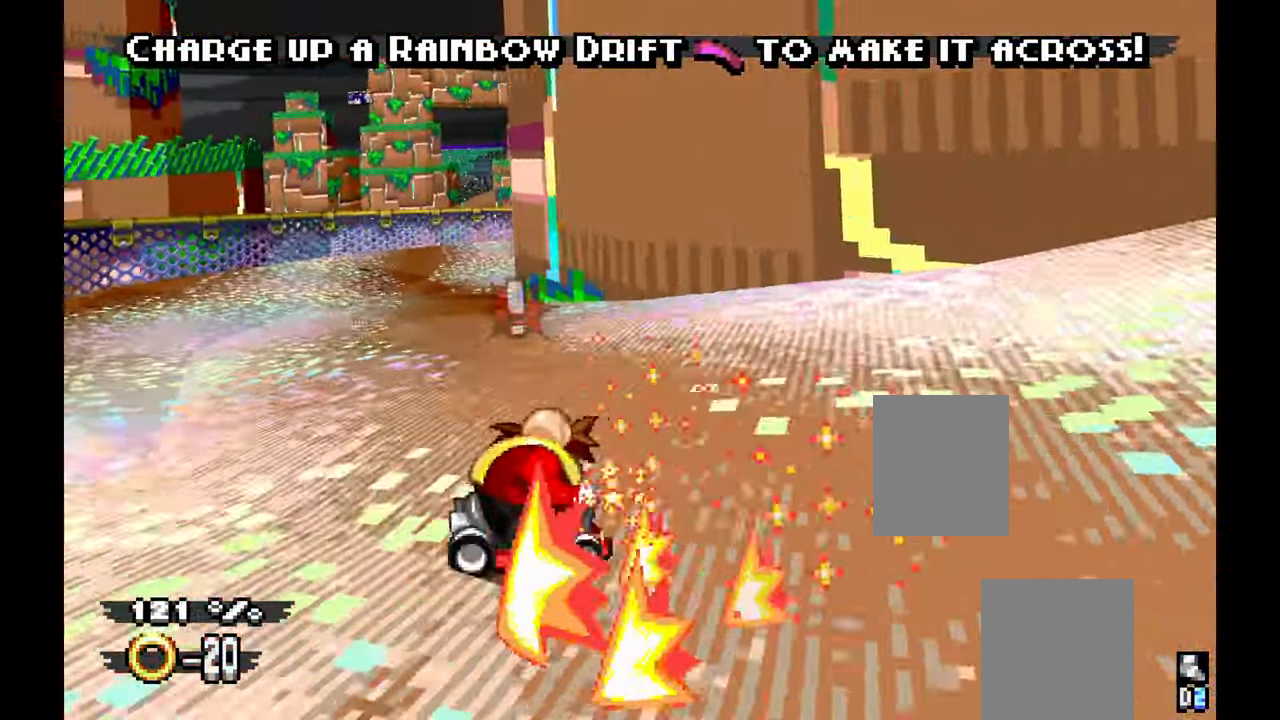
{"dt_ms": 500, "buttons": ["A"], "left_stick": "right"}
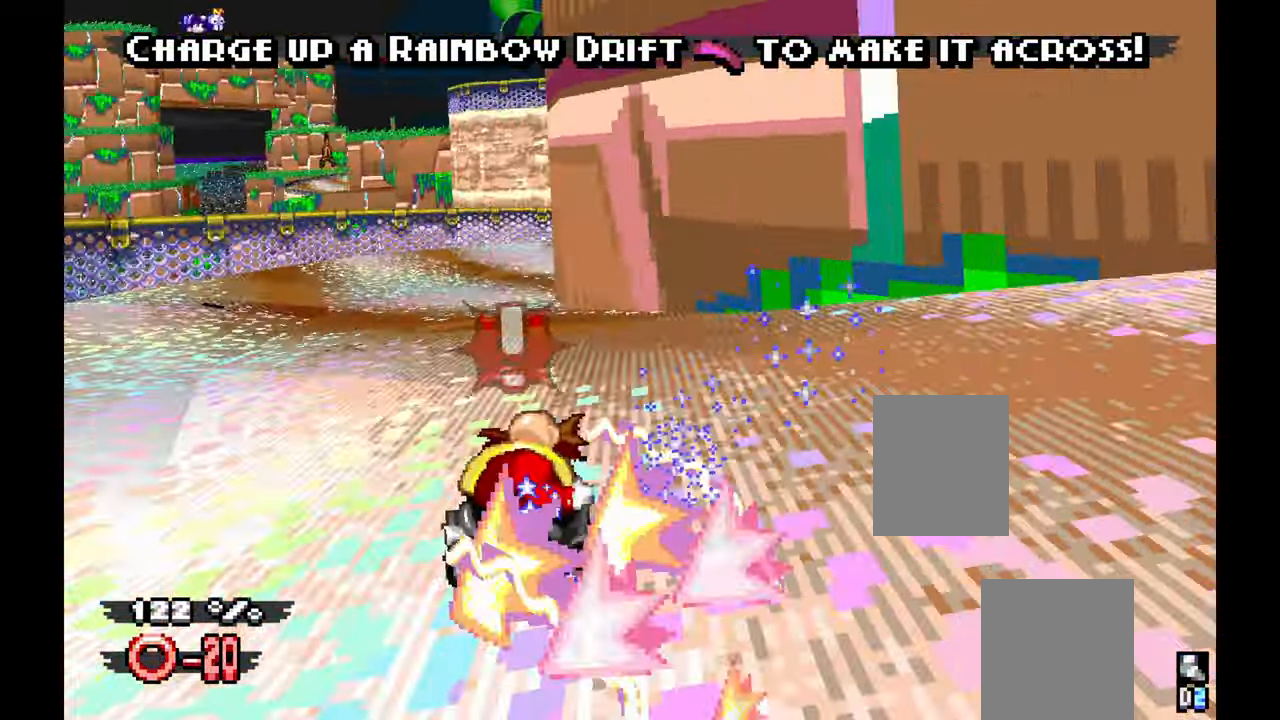
{"dt_ms": 500, "buttons": ["A"], "left_stick": "right", "events": [[200, "left_stick", "center"], [317, "left_stick", "right"]]}
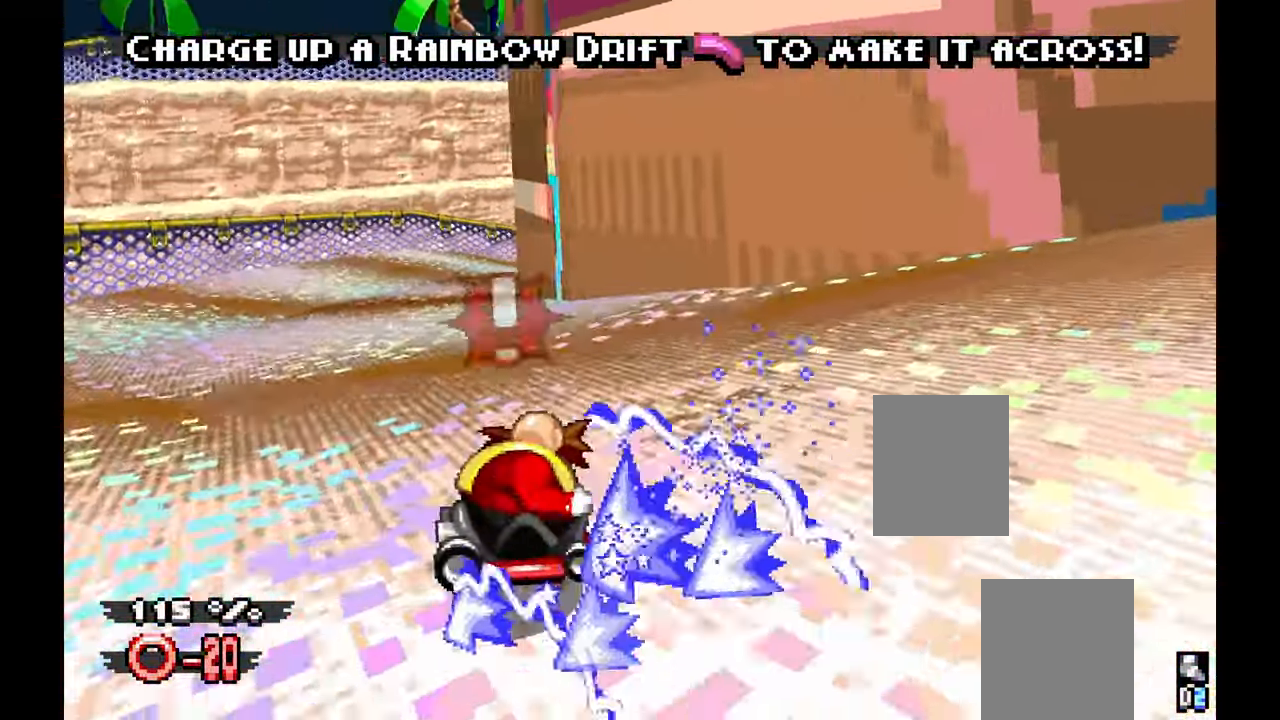
{"dt_ms": 1000, "buttons": ["A"], "left_stick": "left"}
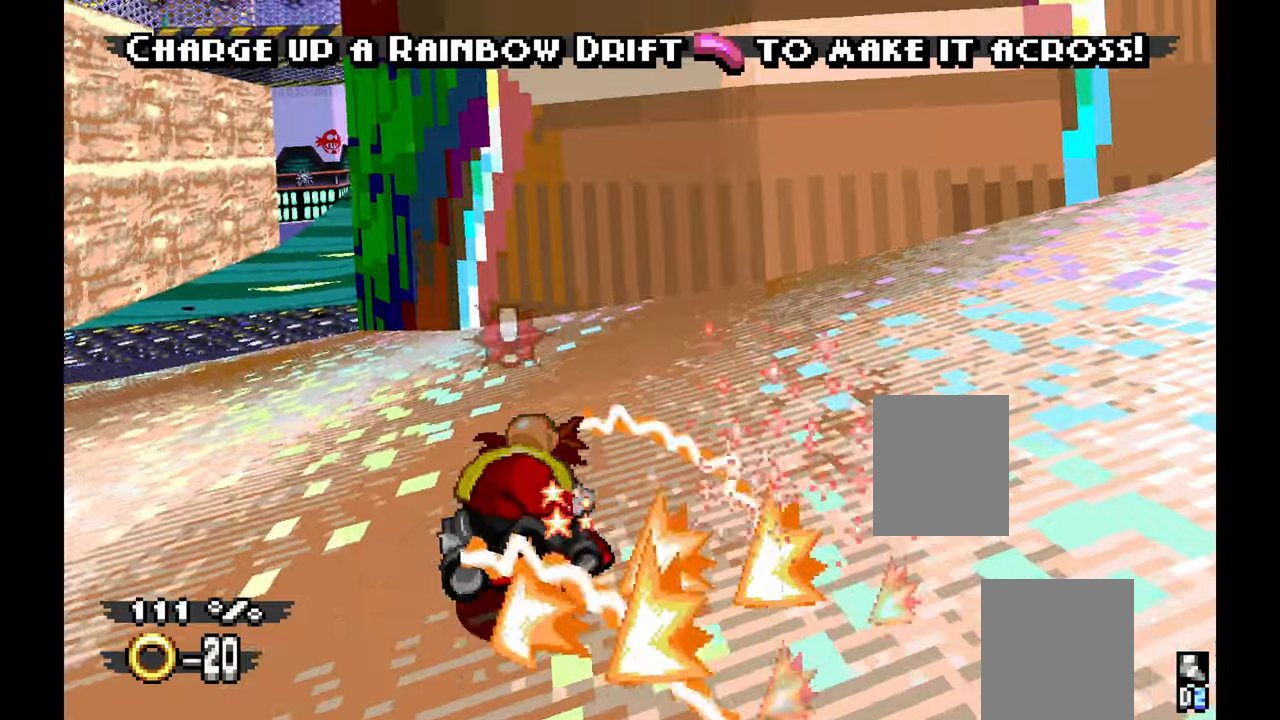
{"dt_ms": 500, "buttons": ["A"], "left_stick": "left", "events": [[50, "left_stick", "center"], [134, "left_stick", "up-left"], [284, "left_stick", "left"]]}
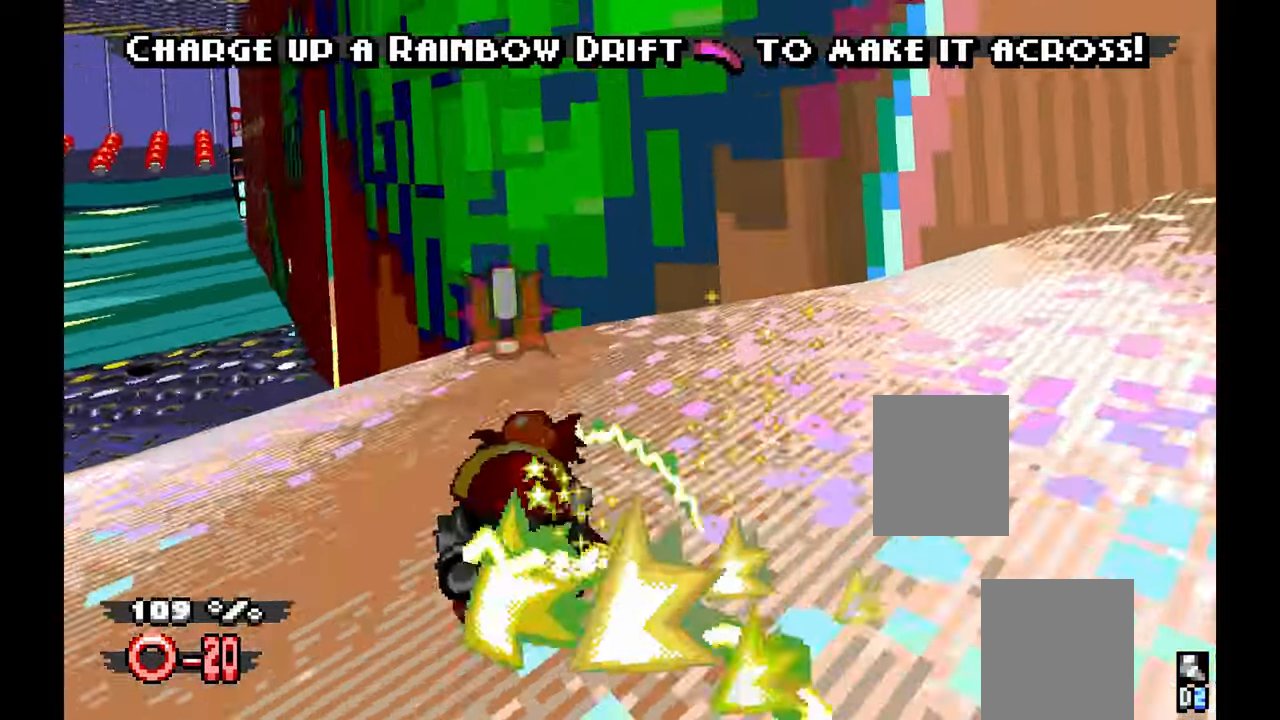
{"dt_ms": 500, "buttons": ["A"], "left_stick": "left"}